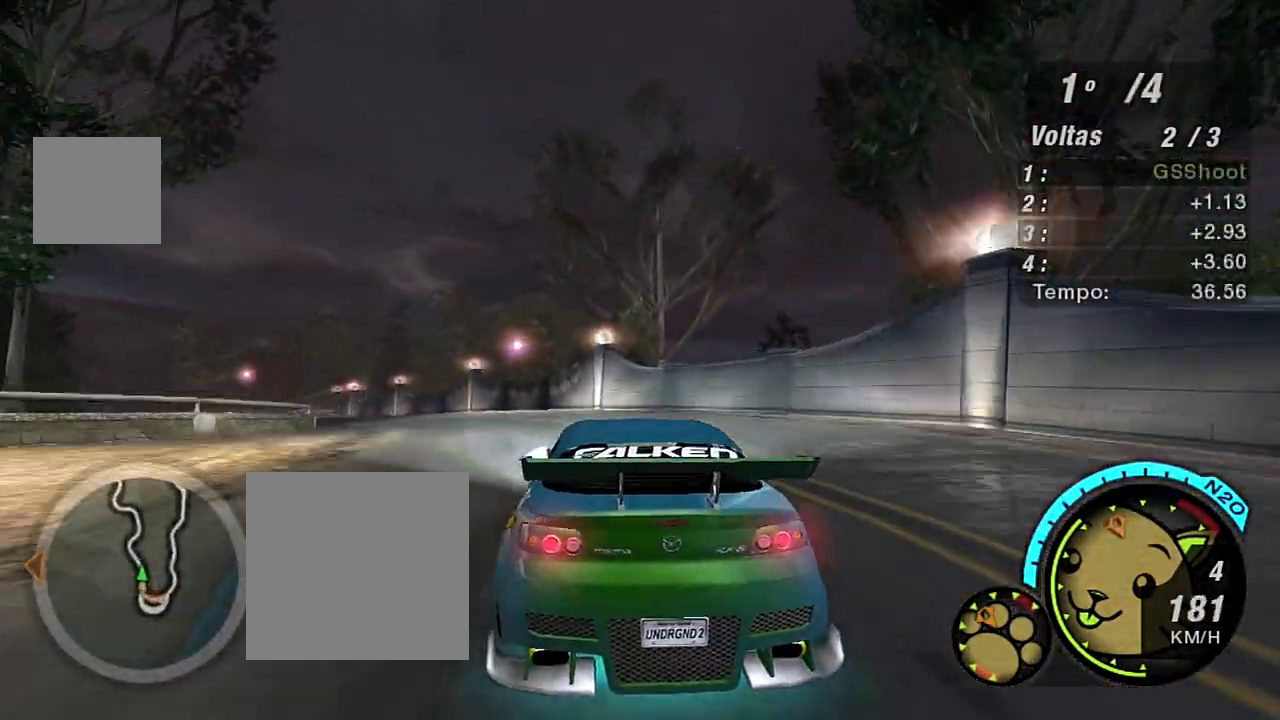
Gameplay with a controller (Xbox layout); each line is a JSON object with the inputs held at the frame after it. "events" lists button and stick changes between this image and that frame as [ms after this image, input, new state], when the widget could be followed in between.
{"buttons": ["R2"], "left_stick": "up-left", "right_stick": "center", "events": [[367, "left_stick", "up-left"]]}
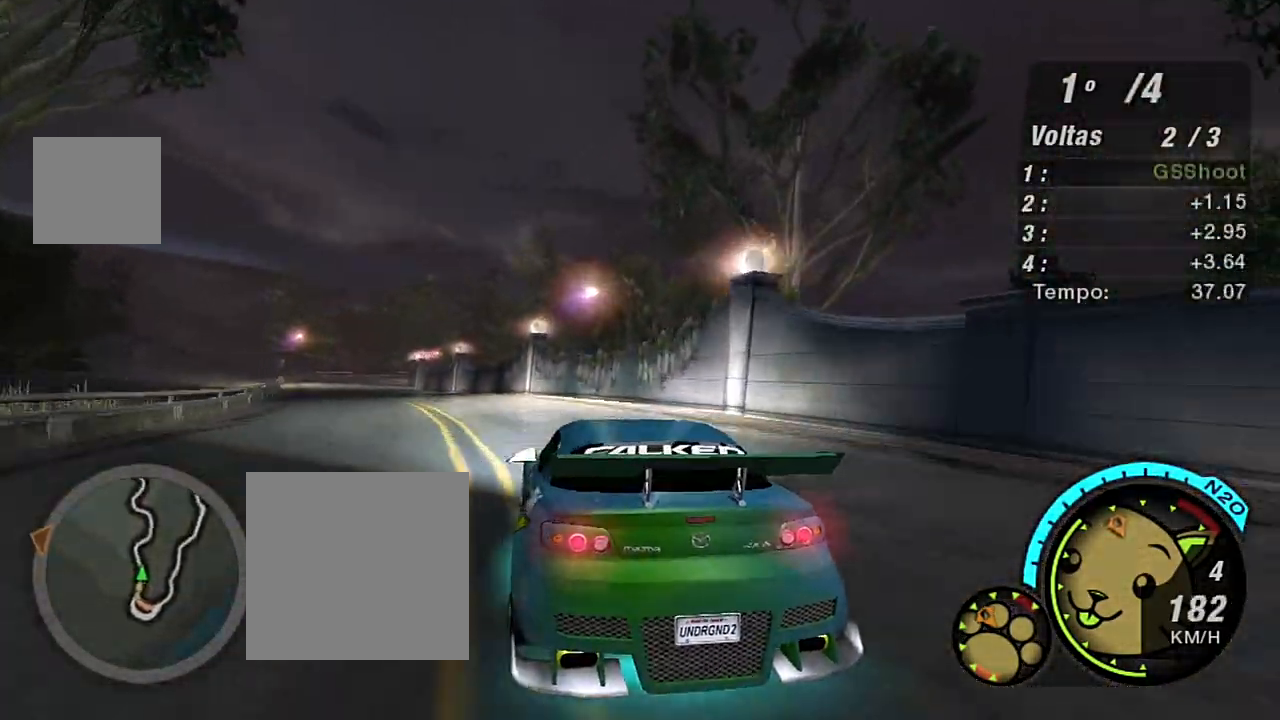
{"buttons": ["R2"], "left_stick": "up-left", "right_stick": "center", "events": []}
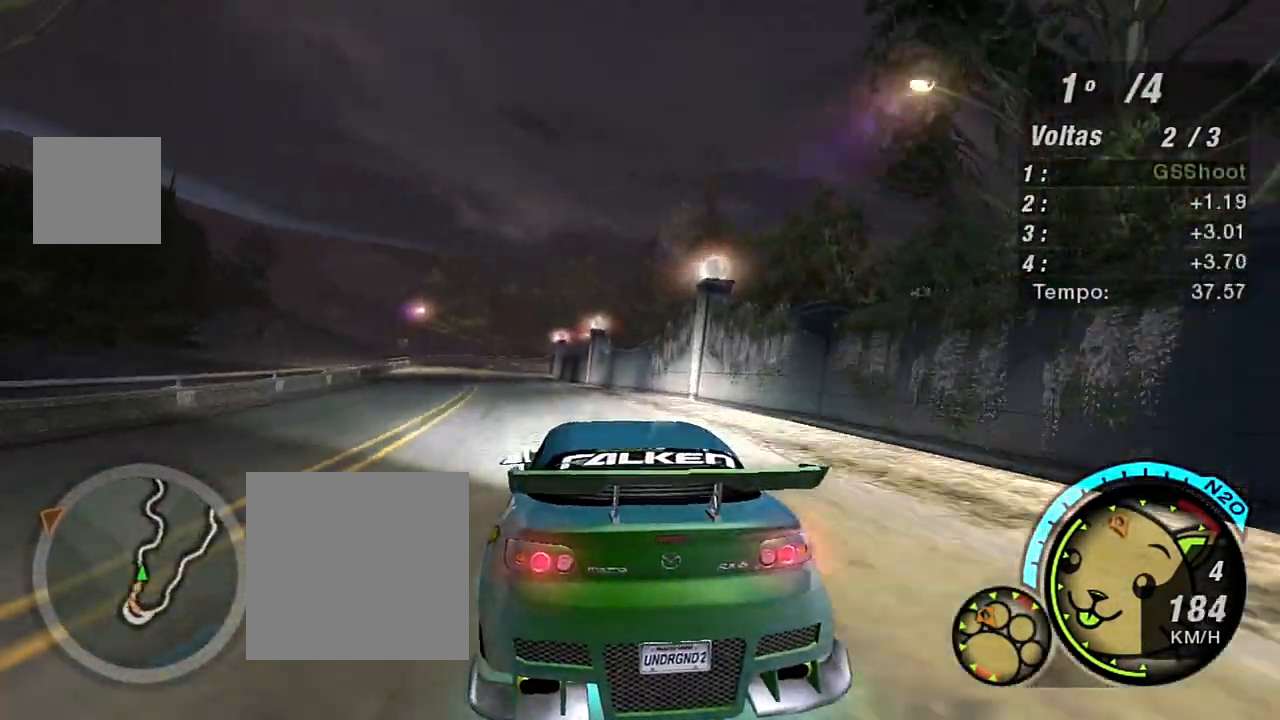
{"buttons": ["R2"], "left_stick": "center", "right_stick": "center", "events": [[367, "left_stick", "up"], [467, "left_stick", "center"]]}
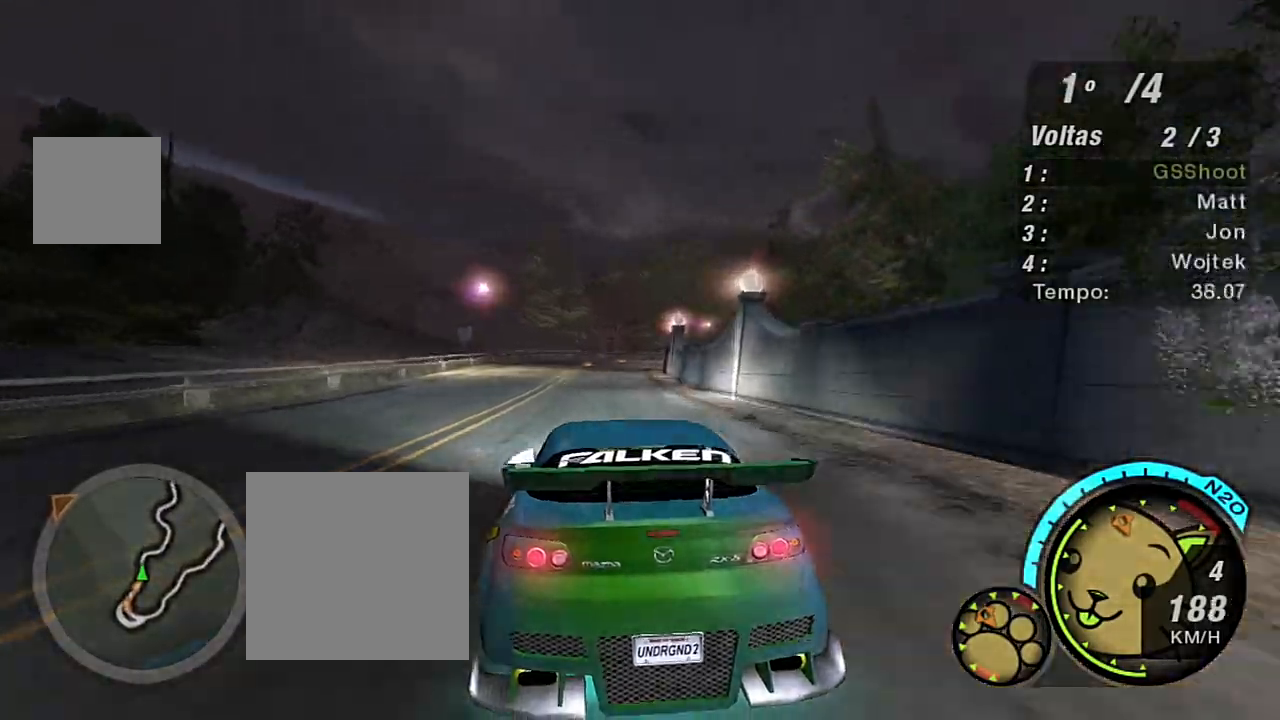
{"buttons": ["R2"], "left_stick": "up-right", "right_stick": "center", "events": [[200, "left_stick", "left"], [334, "left_stick", "center"], [401, "left_stick", "up-right"]]}
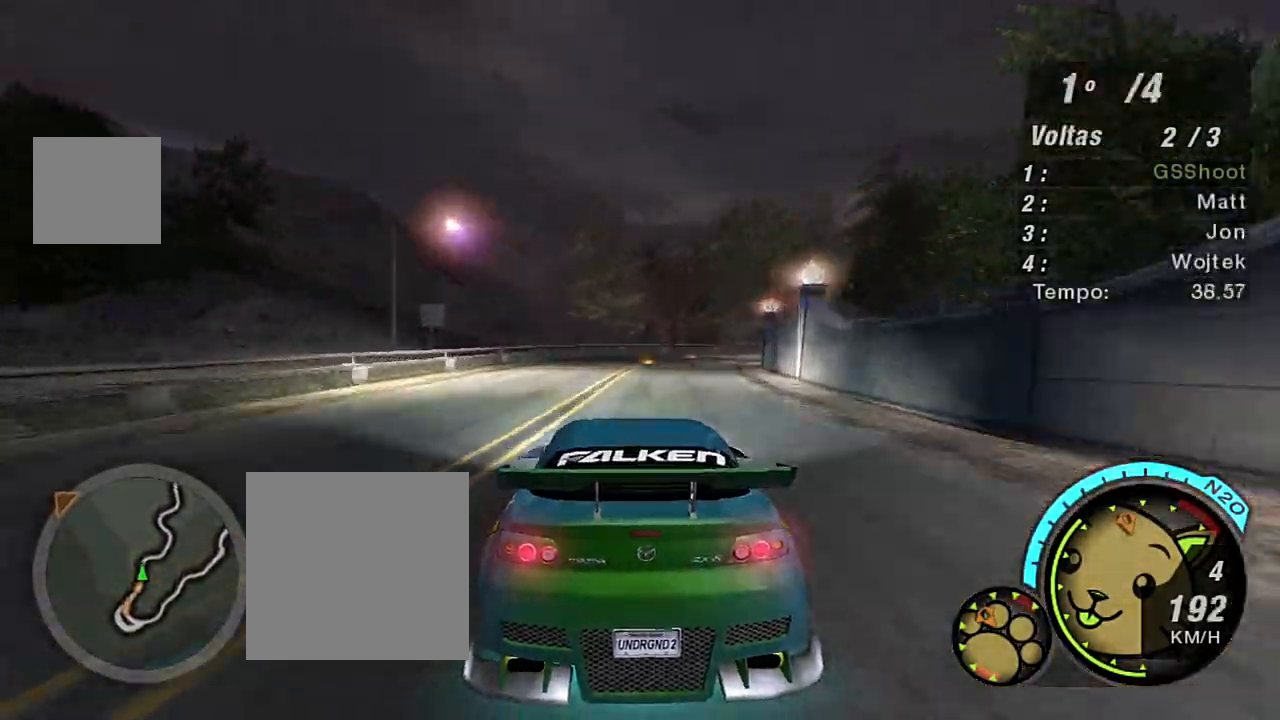
{"buttons": ["L2"], "left_stick": "up-right", "right_stick": "center", "events": [[100, "left_stick", "right"], [333, "left_stick", "up-right"], [500, "L2", "down"], [500, "R2", "up"]]}
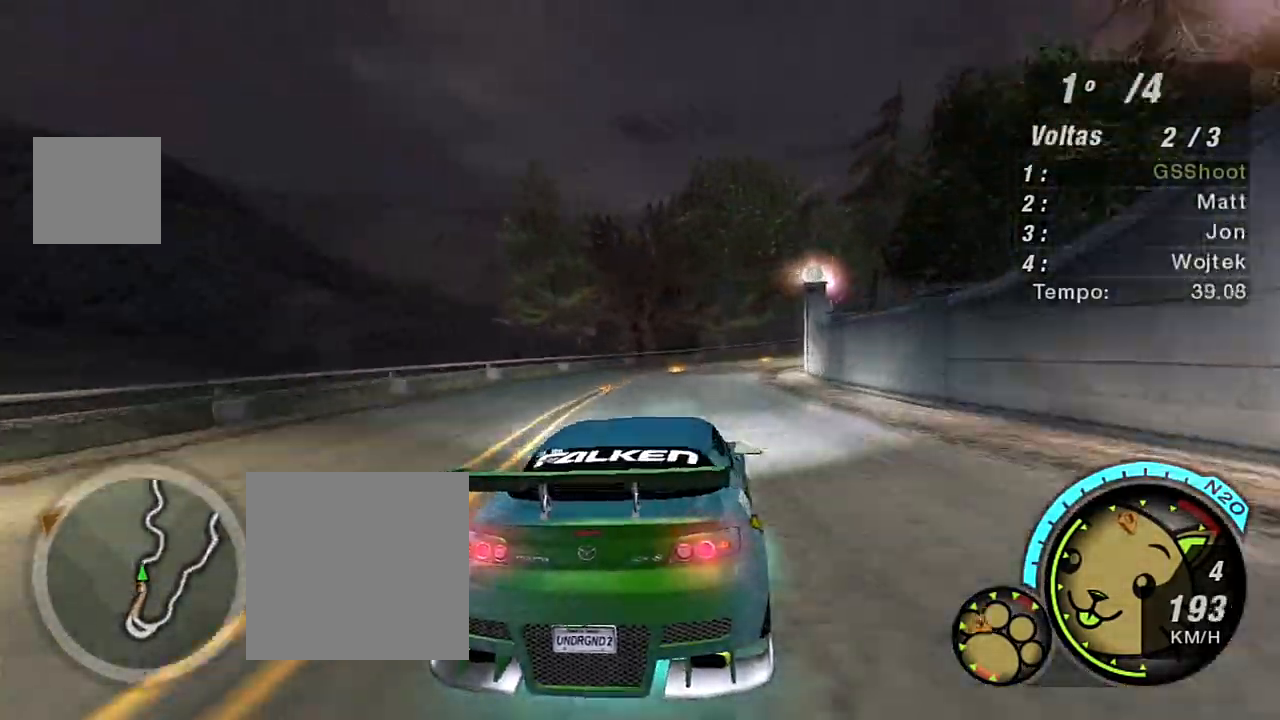
{"buttons": ["L2"], "left_stick": "right", "right_stick": "center", "events": [[100, "left_stick", "up-left"], [134, "L2", "up"], [167, "left_stick", "left"], [267, "L2", "down"], [267, "left_stick", "center"], [334, "left_stick", "right"]]}
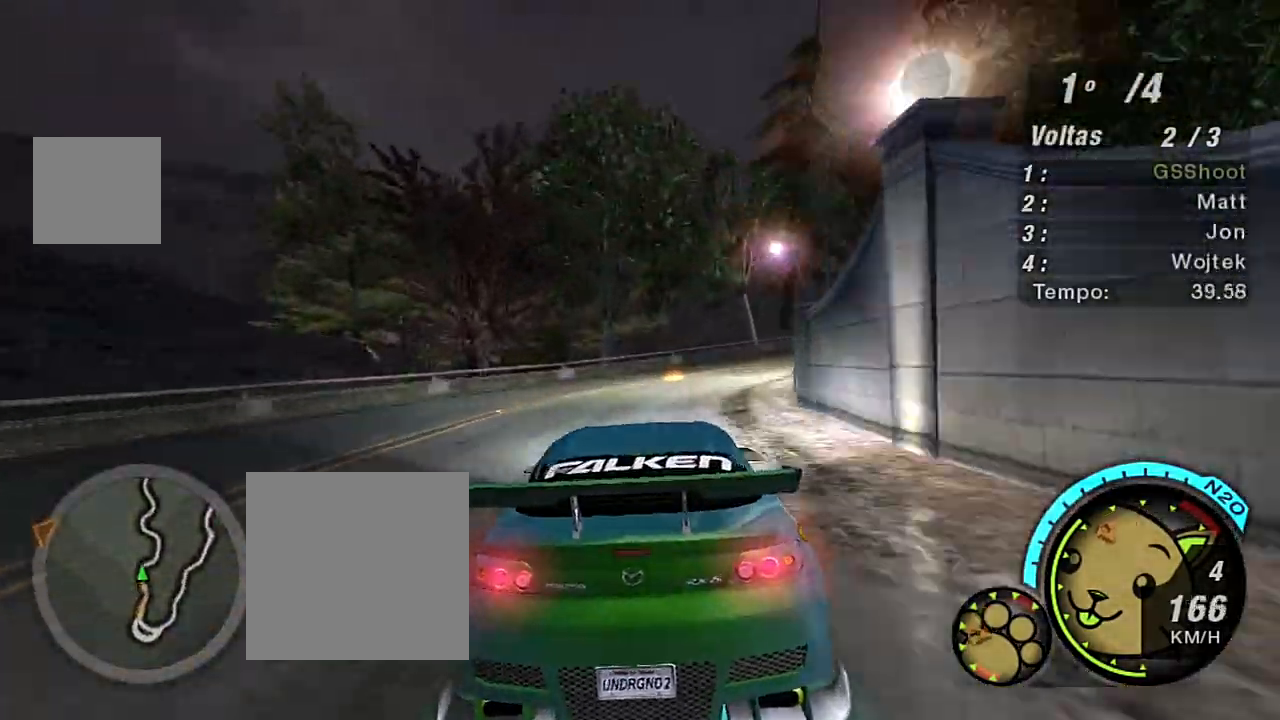
{"buttons": [], "left_stick": "up", "right_stick": "center", "events": [[66, "L2", "up"], [267, "left_stick", "up-right"], [300, "L1", "down"], [400, "L1", "up"], [400, "left_stick", "up"]]}
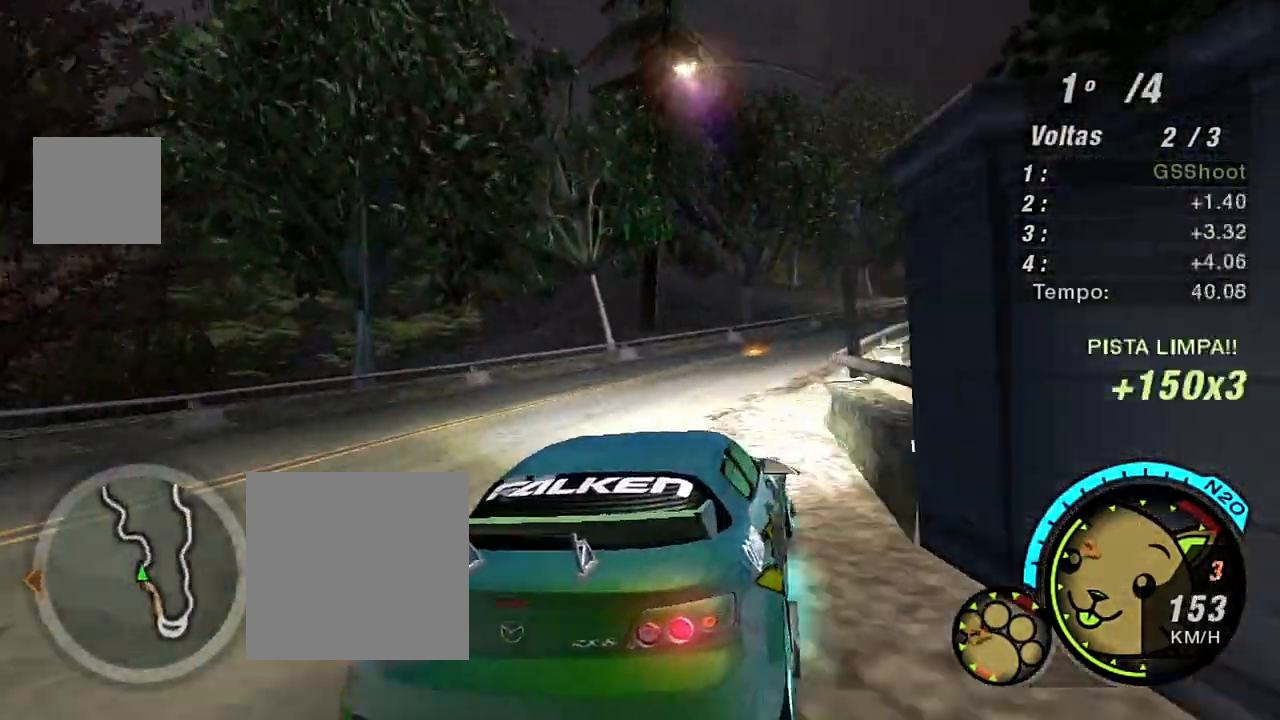
{"buttons": ["R2"], "left_stick": "right", "right_stick": "center", "events": [[33, "left_stick", "right"], [167, "R2", "down"]]}
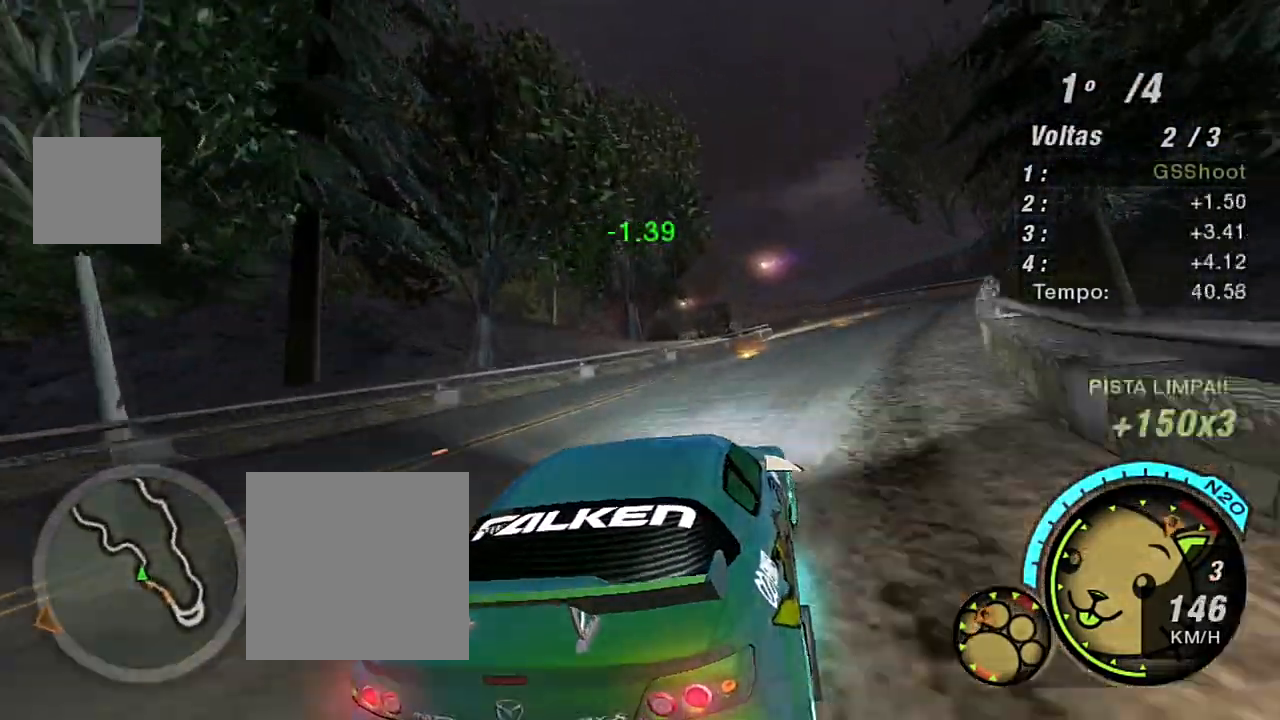
{"buttons": ["R2"], "left_stick": "up-left", "right_stick": "center", "events": [[66, "left_stick", "center"], [500, "left_stick", "up-left"]]}
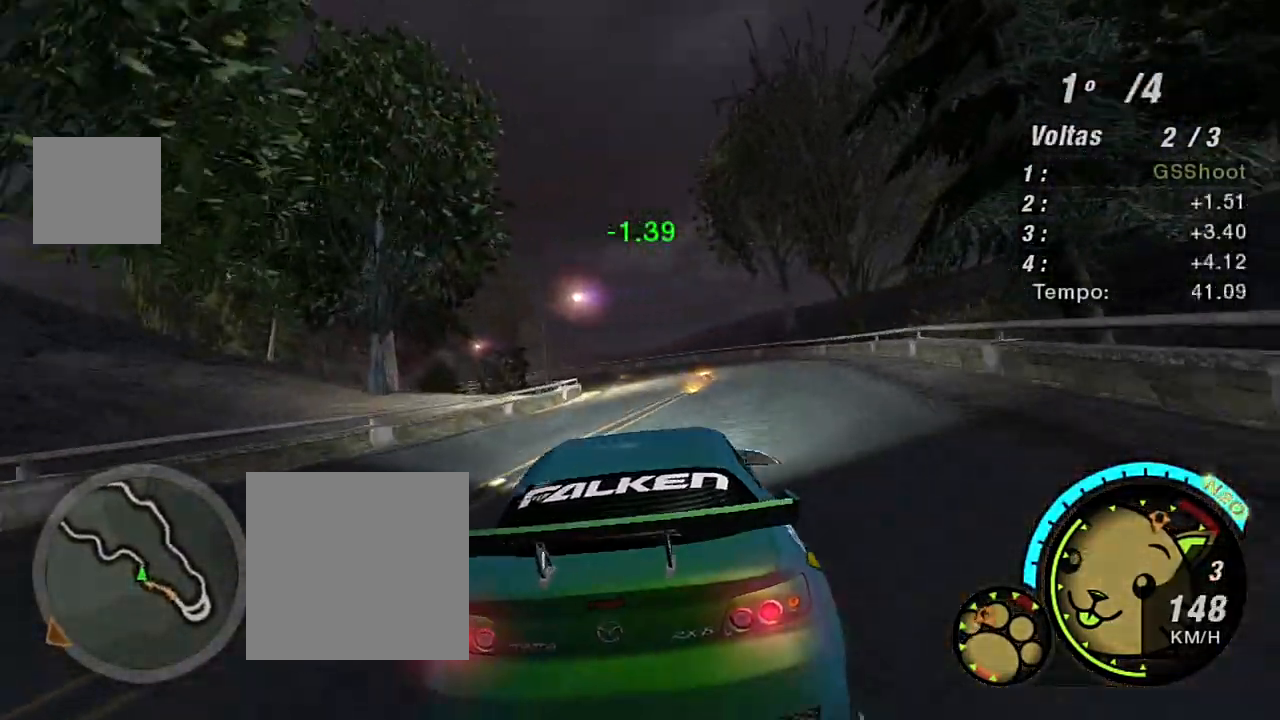
{"buttons": ["R2"], "left_stick": "left", "right_stick": "center", "events": [[234, "left_stick", "up-right"], [434, "left_stick", "left"]]}
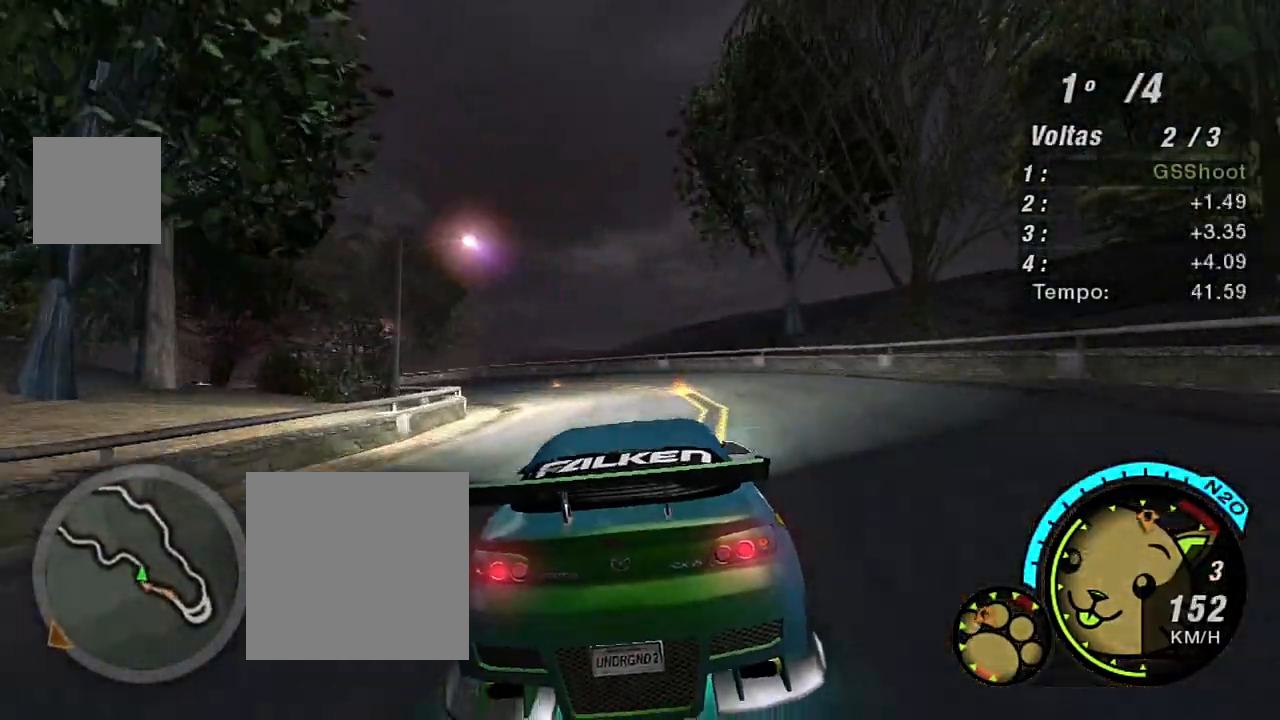
{"buttons": ["R2"], "left_stick": "left", "right_stick": "center", "events": [[100, "R2", "up"], [133, "left_stick", "center"], [233, "left_stick", "left"], [333, "R2", "down"]]}
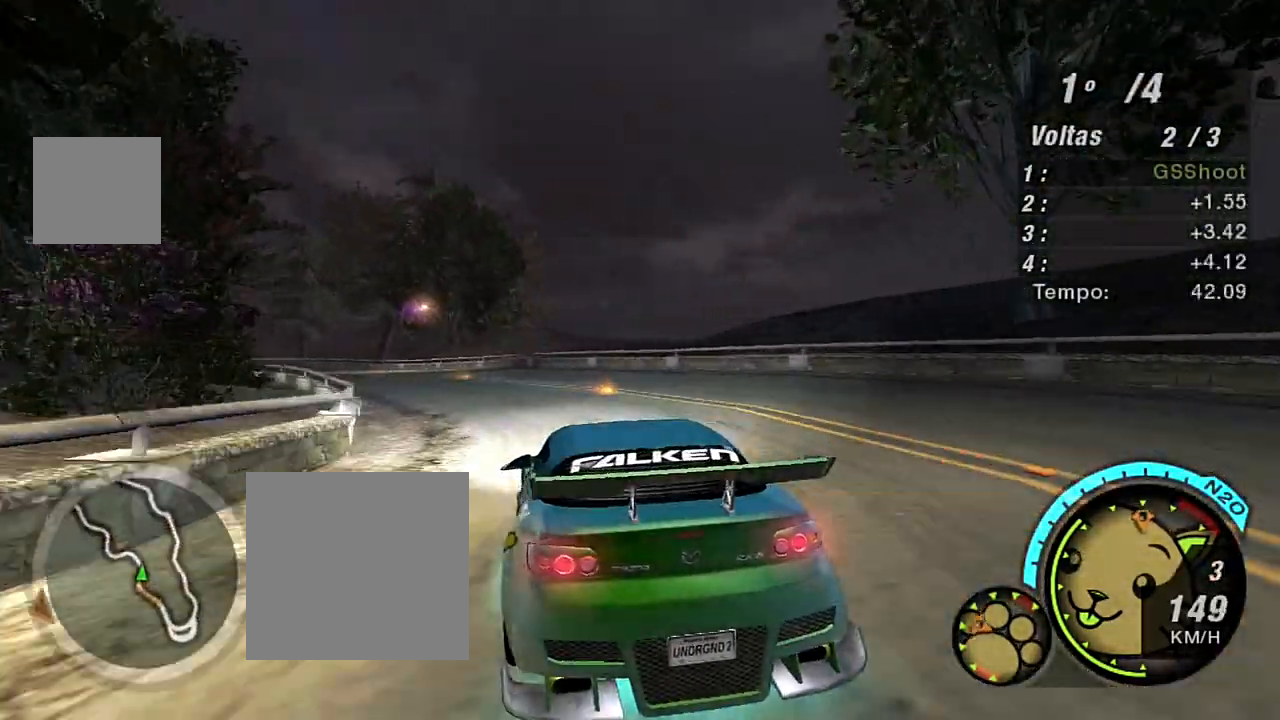
{"buttons": ["R2"], "left_stick": "center", "right_stick": "center", "events": [[467, "left_stick", "center"]]}
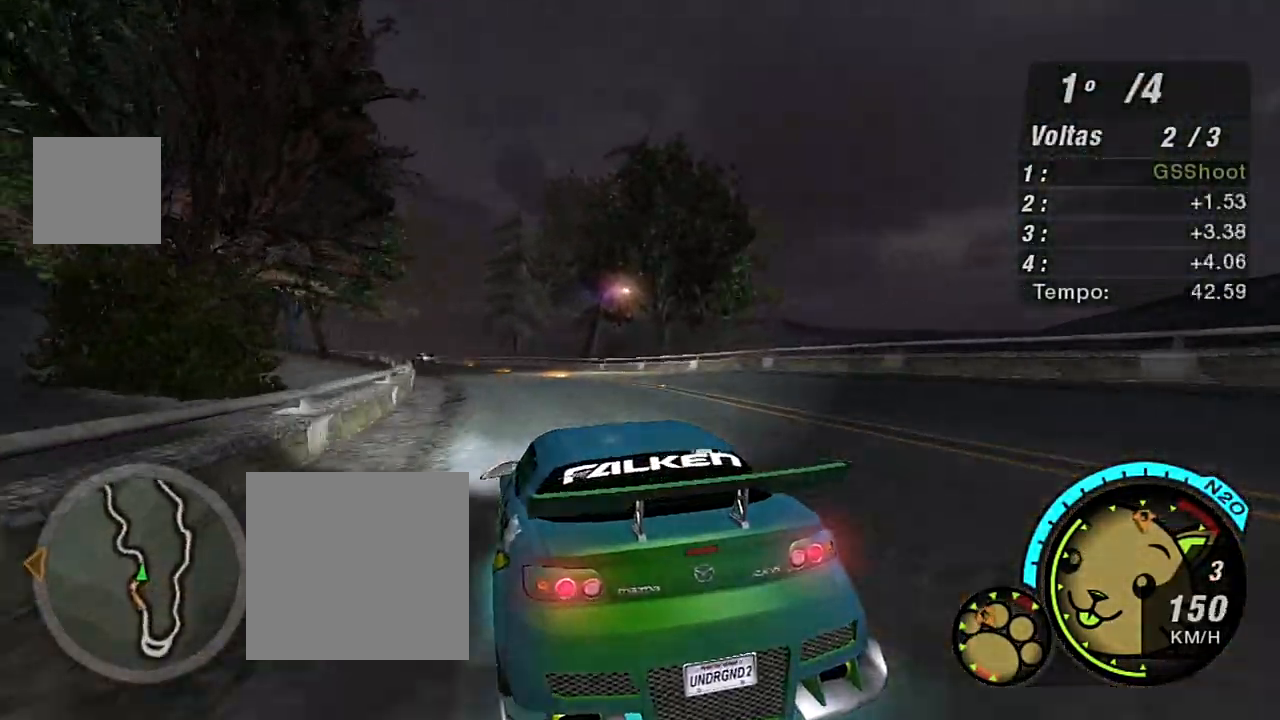
{"buttons": ["R2"], "left_stick": "left", "right_stick": "center", "events": [[100, "left_stick", "up-right"], [433, "left_stick", "left"]]}
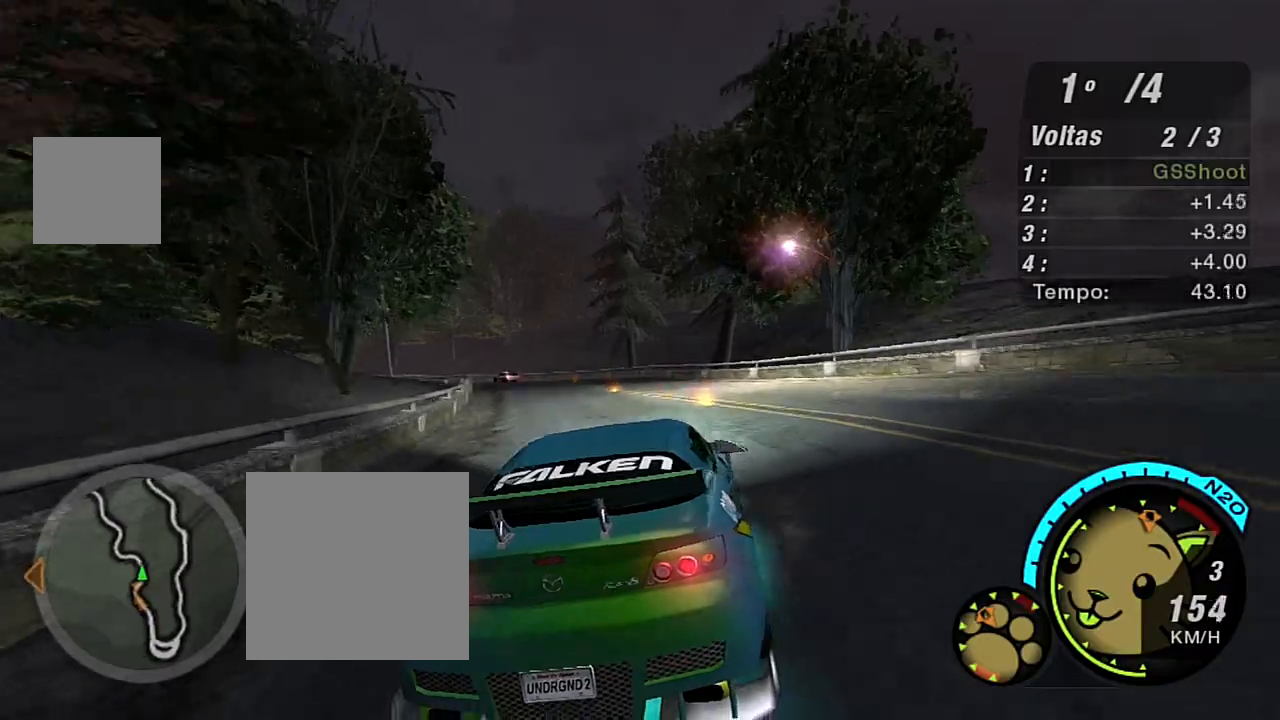
{"buttons": ["R2"], "left_stick": "left", "right_stick": "center", "events": [[234, "left_stick", "up-left"], [334, "left_stick", "left"]]}
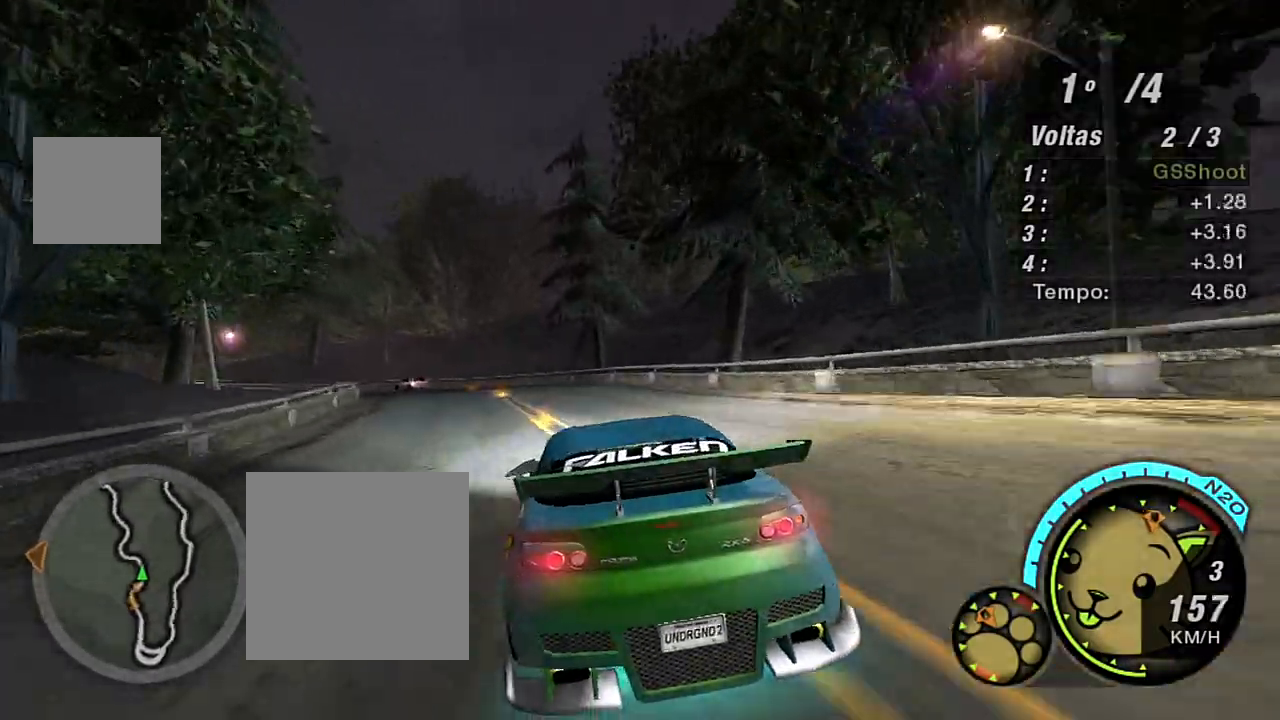
{"buttons": ["R1", "R2"], "left_stick": "left", "right_stick": "center", "events": [[66, "left_stick", "center"], [300, "left_stick", "up-right"], [433, "R1", "down"], [433, "left_stick", "left"]]}
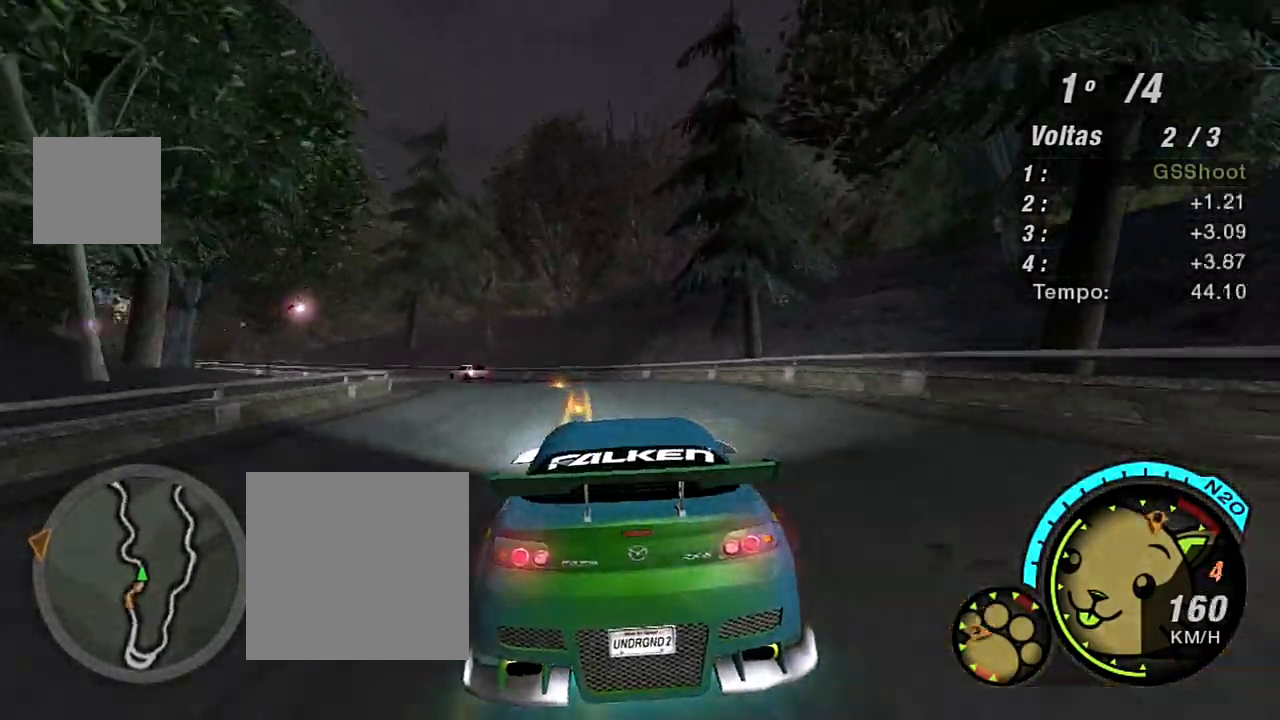
{"buttons": ["R2"], "left_stick": "center", "right_stick": "center", "events": [[33, "R1", "up"], [501, "left_stick", "center"]]}
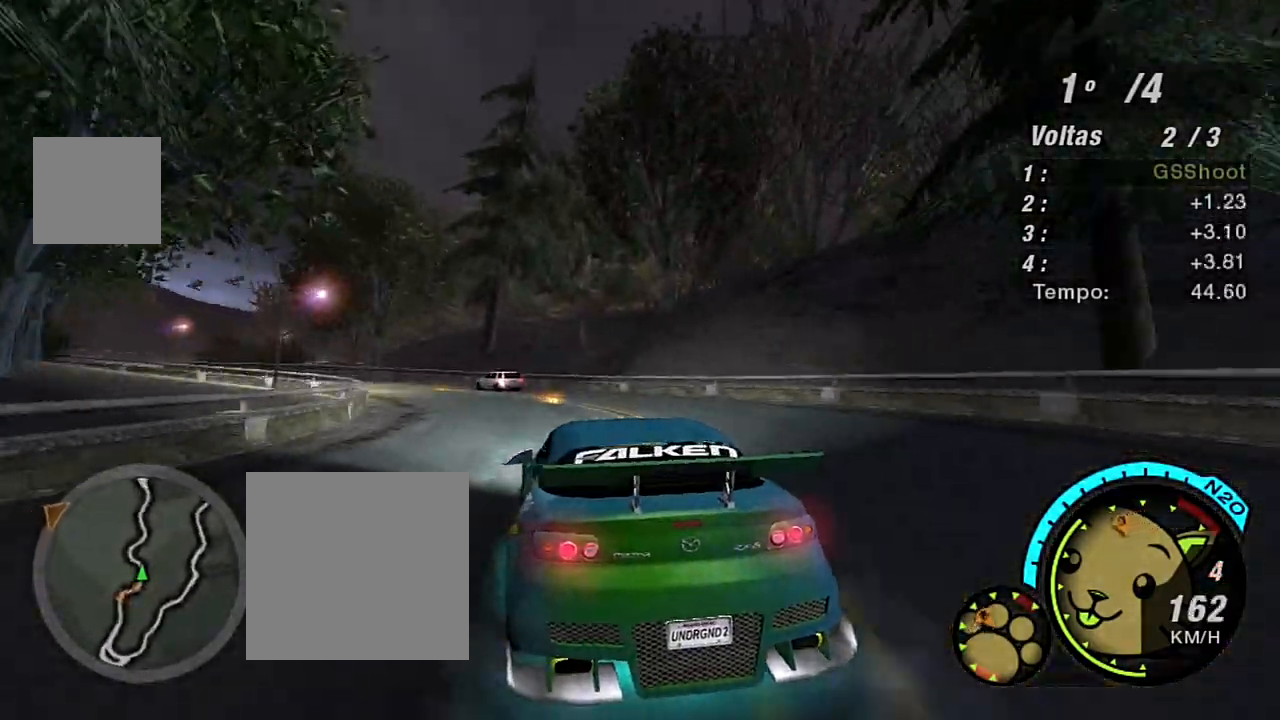
{"buttons": ["R2"], "left_stick": "left", "right_stick": "center", "events": [[66, "left_stick", "left"]]}
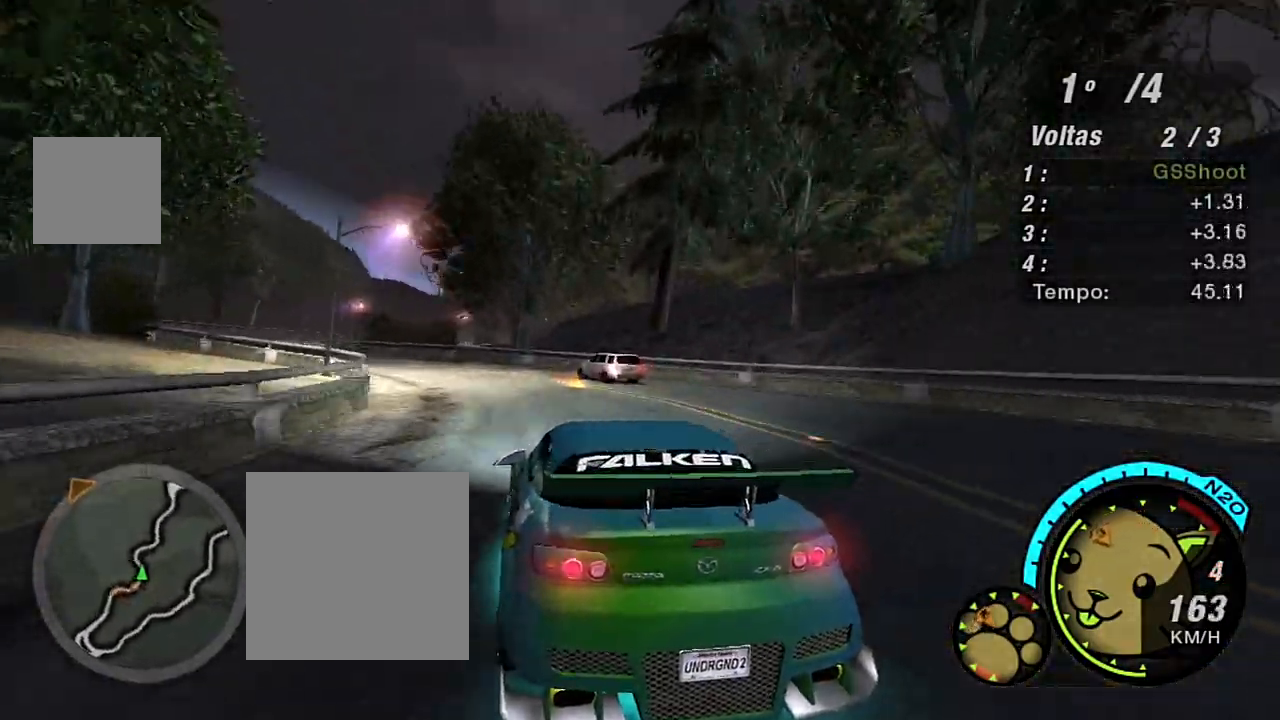
{"buttons": ["R2"], "left_stick": "up-left", "right_stick": "center", "events": [[467, "left_stick", "up-left"]]}
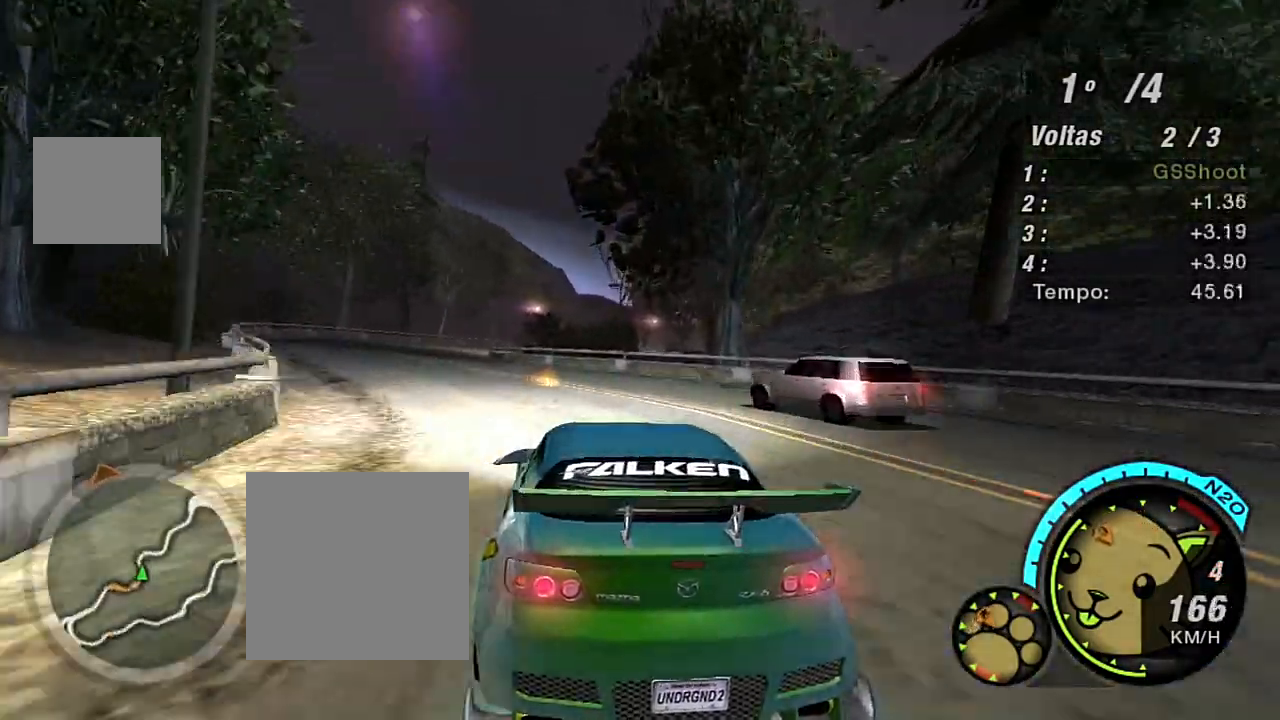
{"buttons": ["R2"], "left_stick": "left", "right_stick": "center", "events": [[367, "left_stick", "center"], [500, "left_stick", "left"]]}
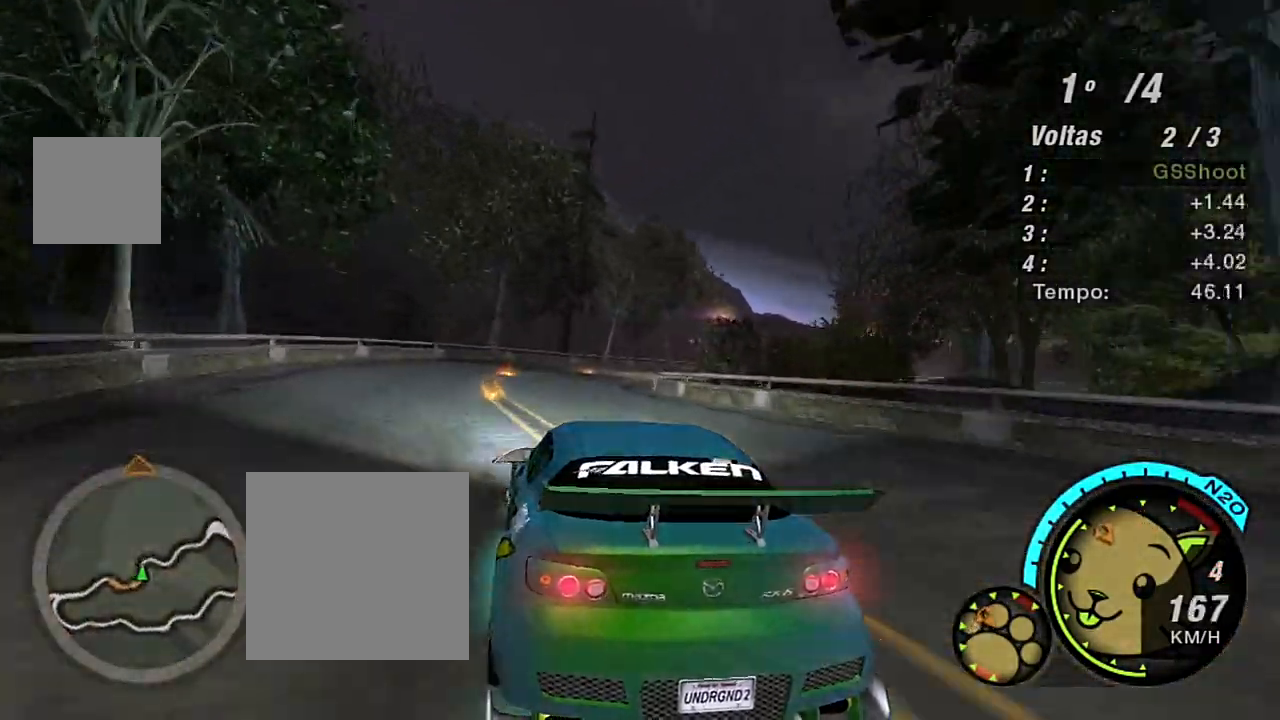
{"buttons": ["L2"], "left_stick": "right", "right_stick": "center", "events": [[167, "left_stick", "center"], [267, "left_stick", "right"], [467, "L2", "down"], [501, "R2", "up"]]}
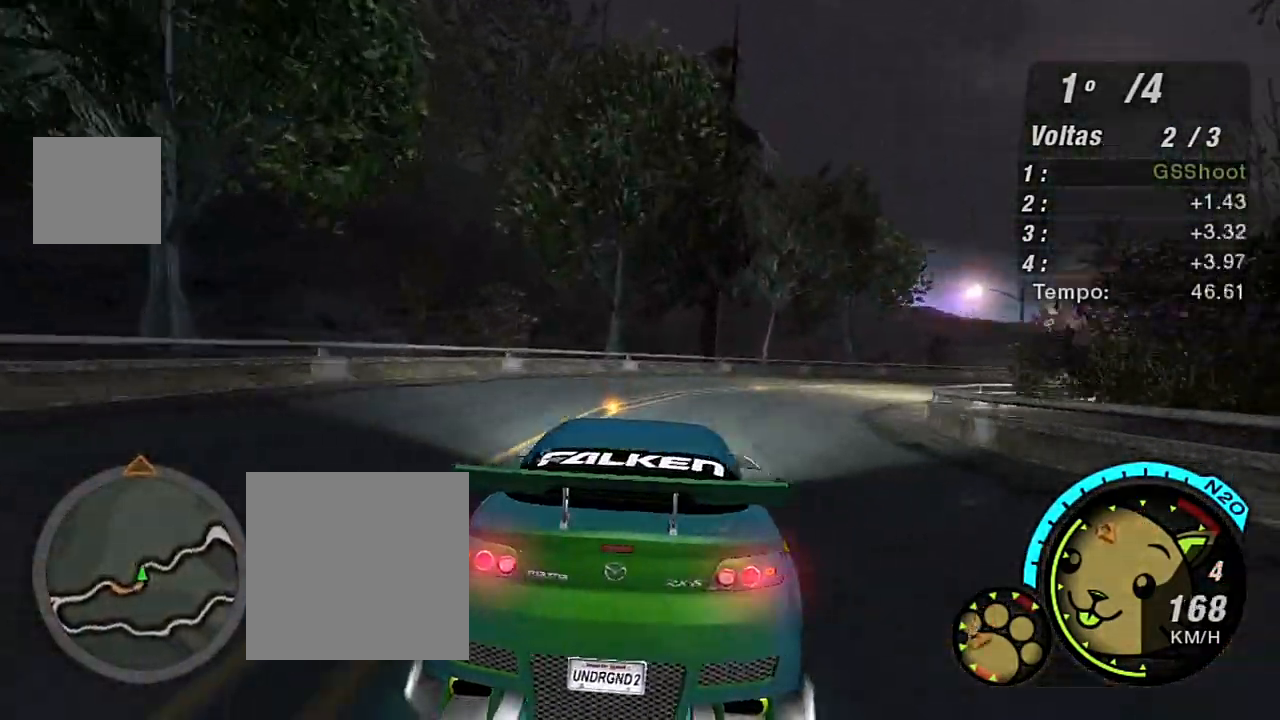
{"buttons": ["R2"], "left_stick": "right", "right_stick": "center", "events": [[166, "L2", "up"], [300, "L1", "down"], [367, "R2", "down"], [400, "L1", "up"]]}
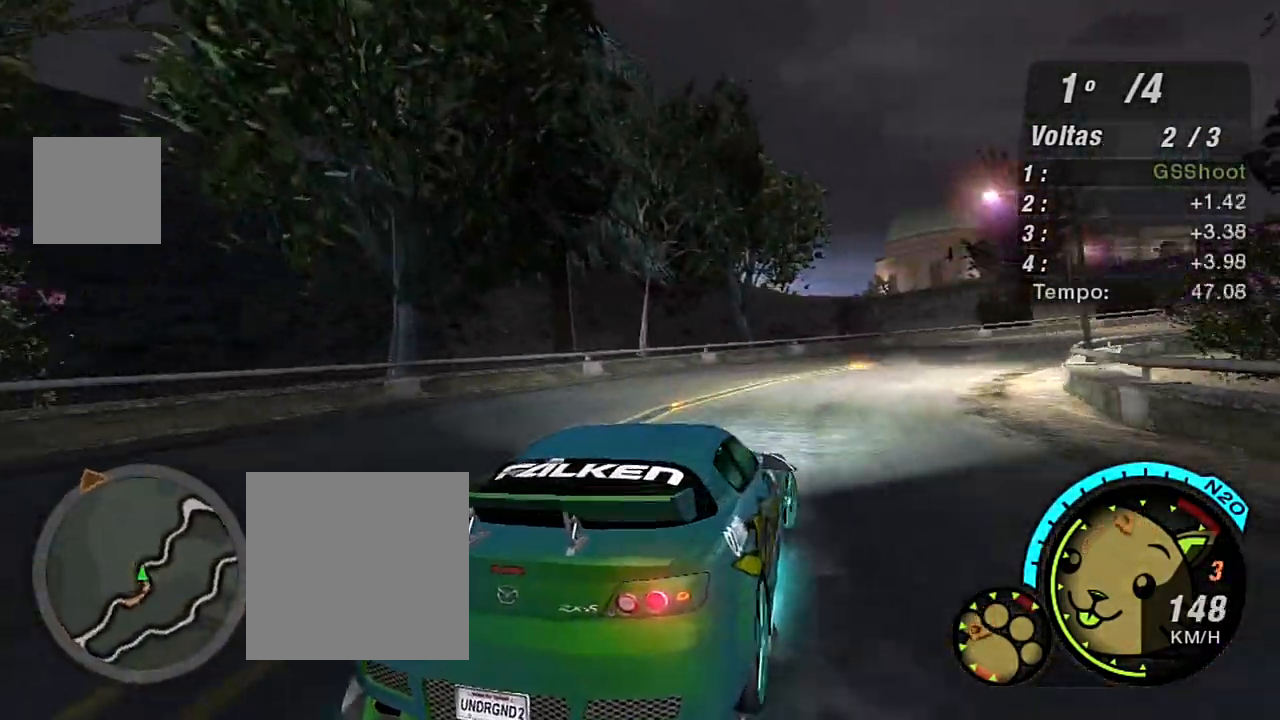
{"buttons": ["R2"], "left_stick": "right", "right_stick": "center", "events": []}
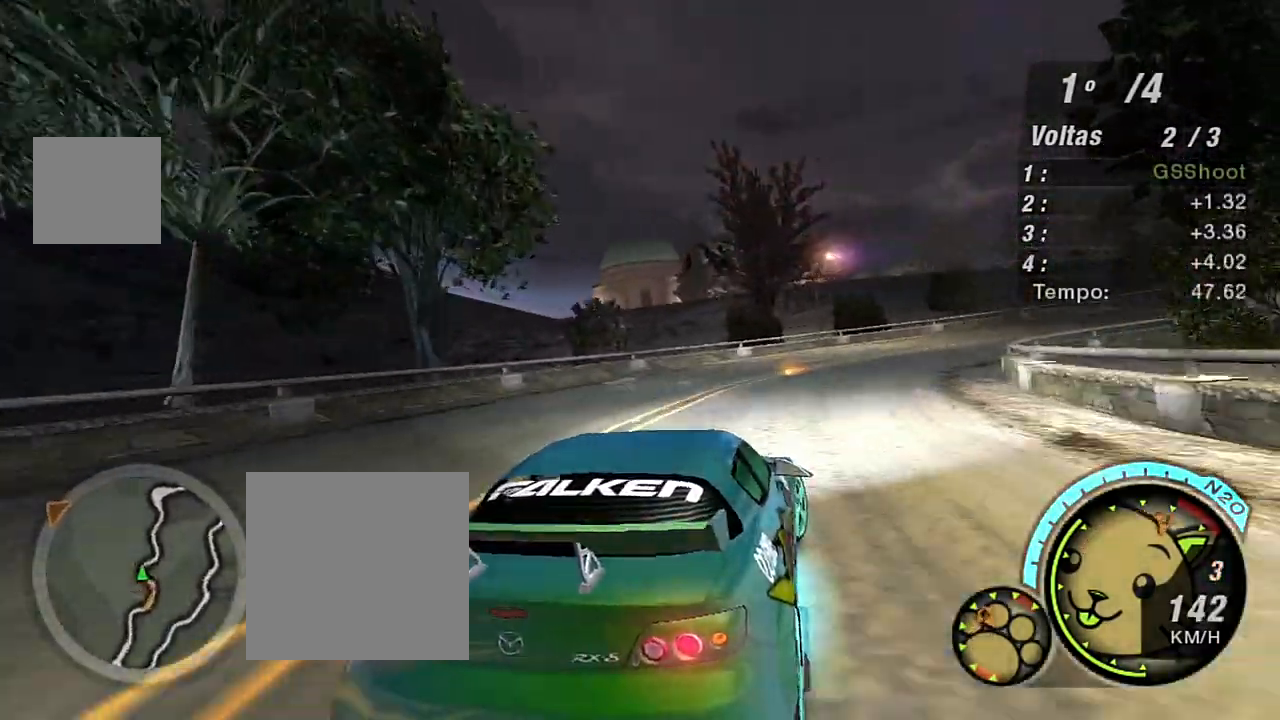
{"buttons": ["R2"], "left_stick": "up-right", "right_stick": "center", "events": [[100, "left_stick", "up-right"]]}
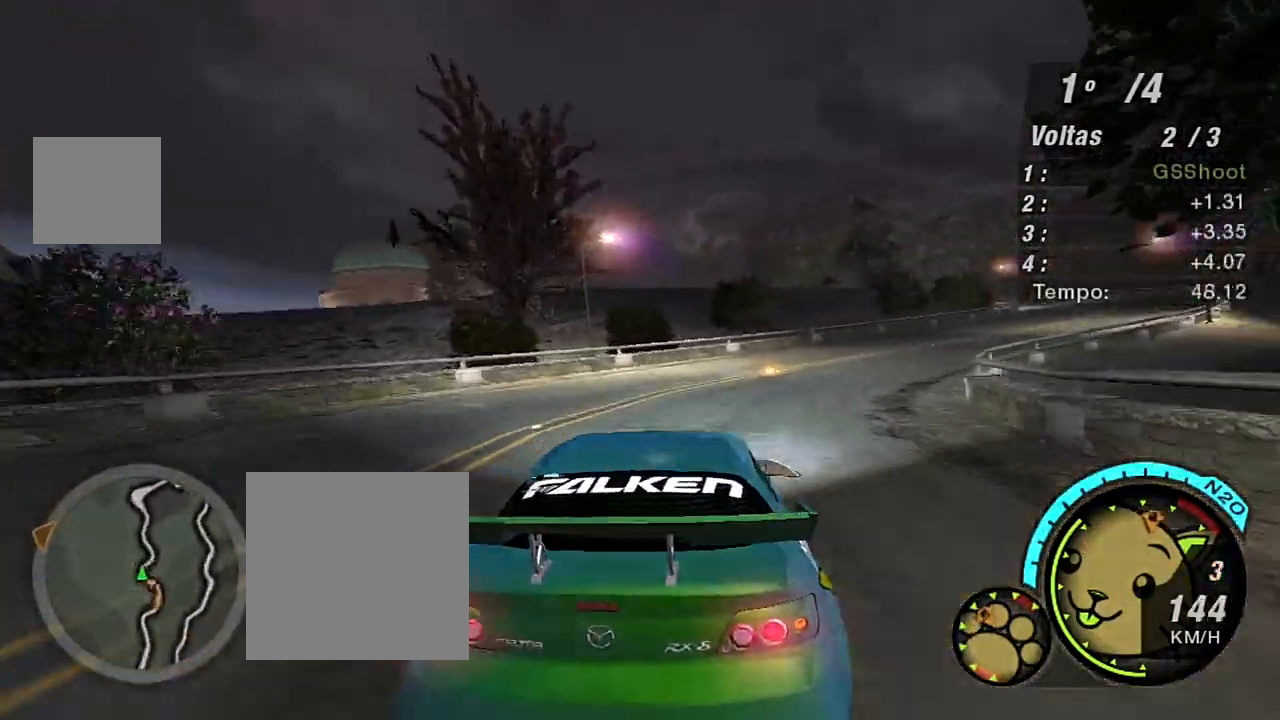
{"buttons": ["R2"], "left_stick": "up-right", "right_stick": "center", "events": []}
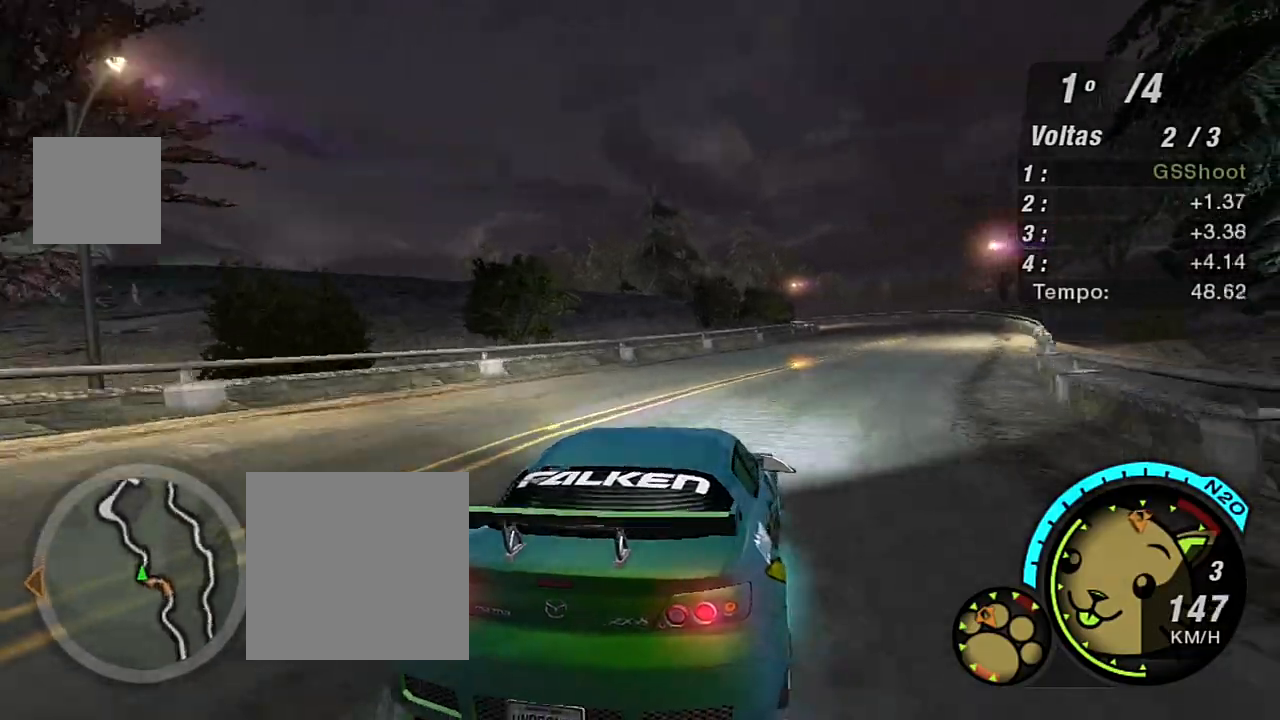
{"buttons": ["R2"], "left_stick": "up", "right_stick": "center", "events": [[66, "left_stick", "center"], [133, "left_stick", "right"], [200, "left_stick", "up-right"], [433, "left_stick", "up"]]}
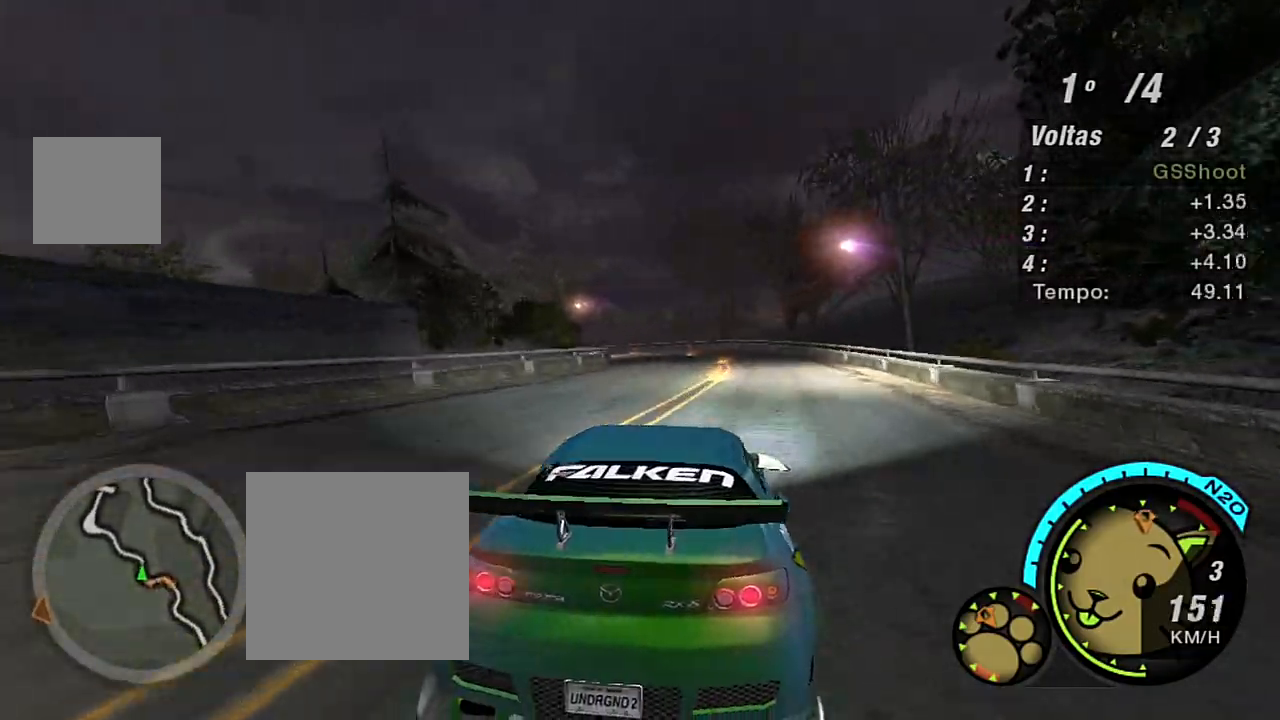
{"buttons": ["R2"], "left_stick": "up", "right_stick": "center", "events": [[100, "left_stick", "center"], [167, "left_stick", "up-right"], [334, "left_stick", "up"]]}
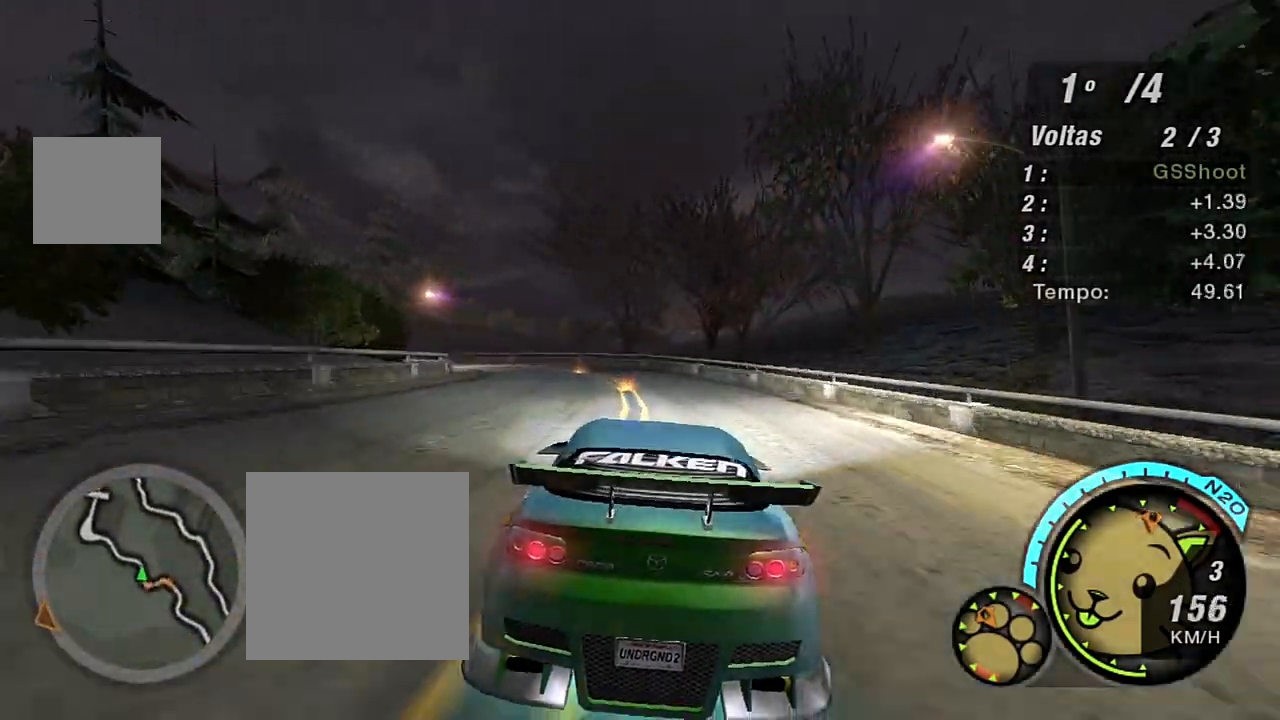
{"buttons": ["R2"], "left_stick": "left", "right_stick": "center", "events": [[33, "left_stick", "up-left"], [233, "left_stick", "left"], [333, "R1", "down"], [433, "R1", "up"]]}
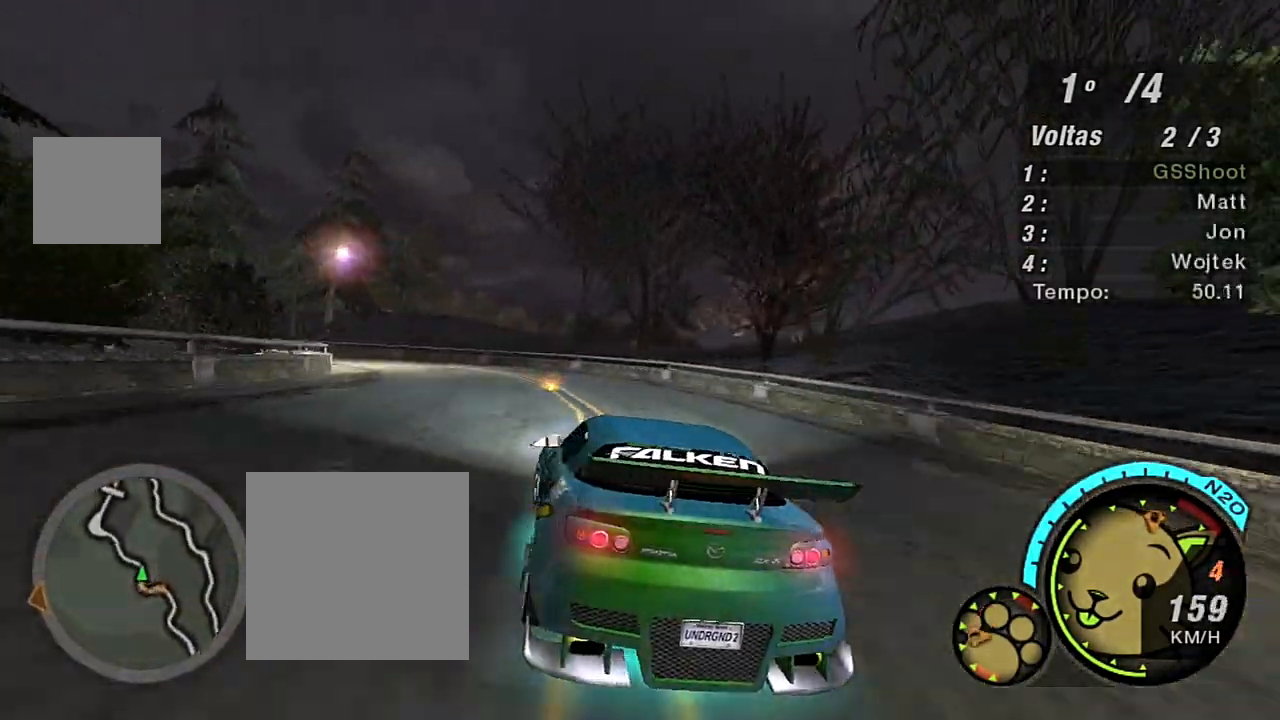
{"buttons": ["R2"], "left_stick": "up-left", "right_stick": "center", "events": [[34, "left_stick", "up-left"], [300, "left_stick", "up"], [401, "left_stick", "up-left"]]}
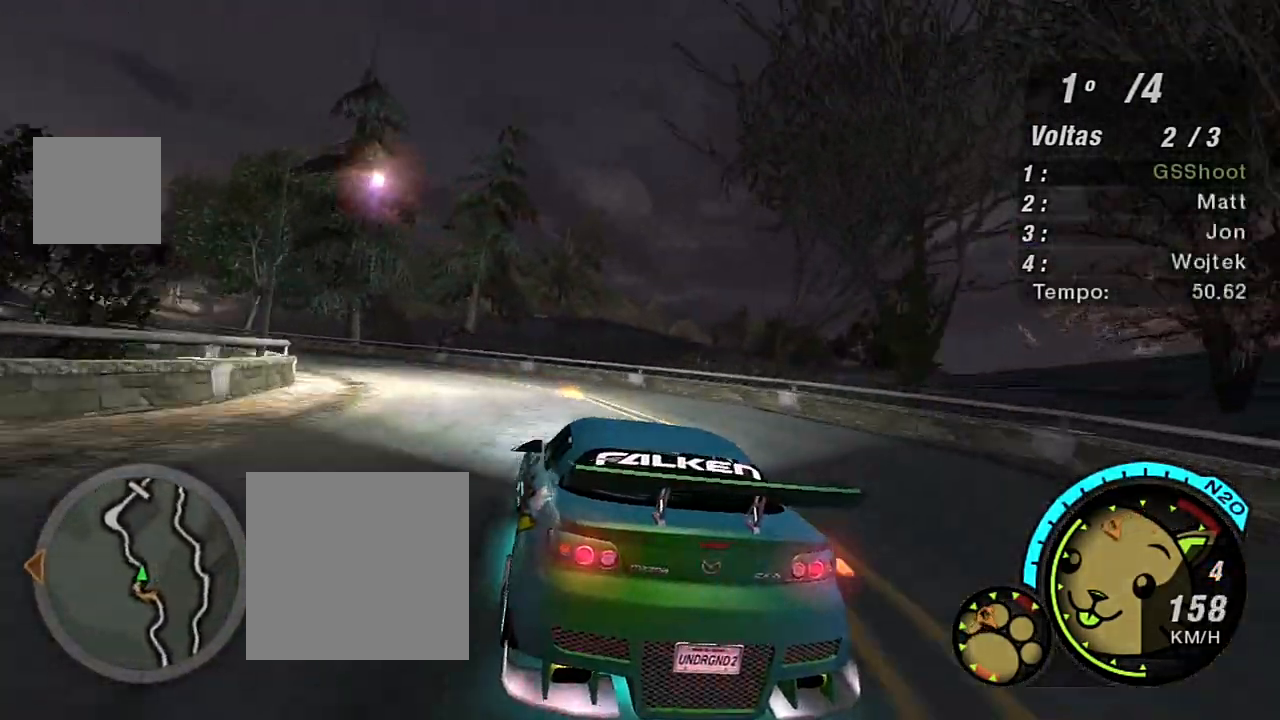
{"buttons": ["R2"], "left_stick": "up-left", "right_stick": "center", "events": []}
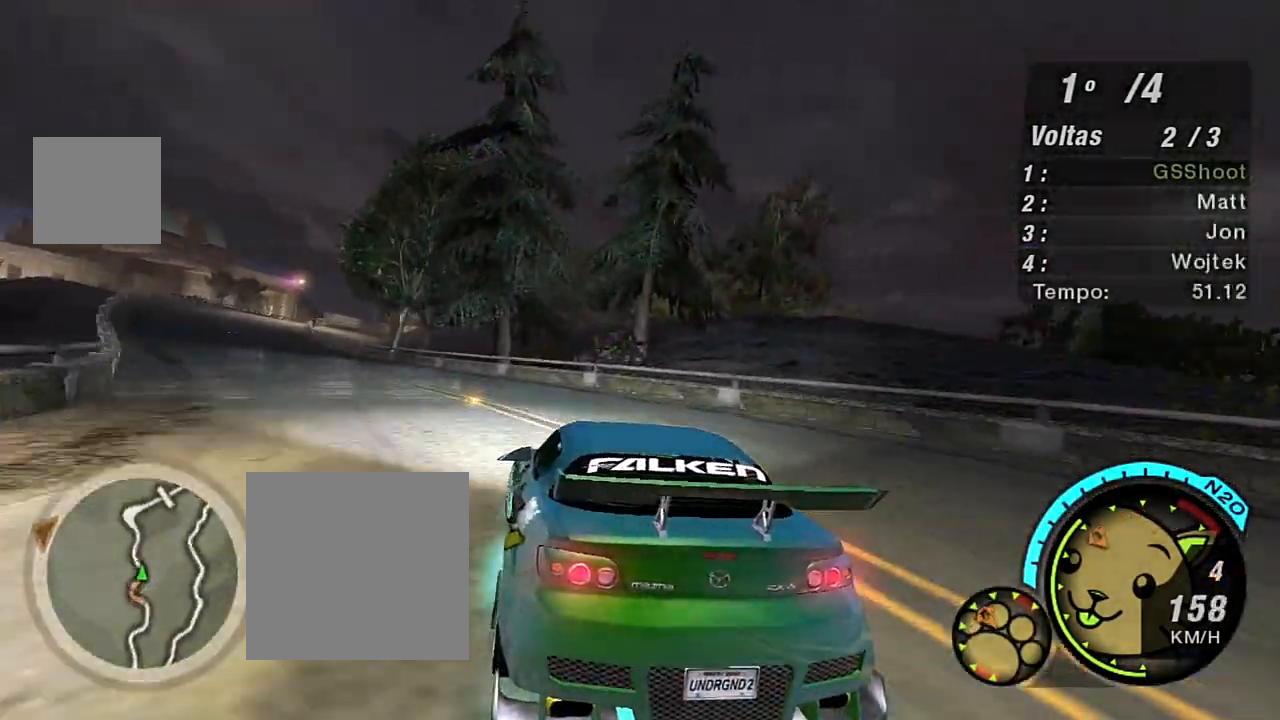
{"buttons": ["R2"], "left_stick": "up-left", "right_stick": "center", "events": []}
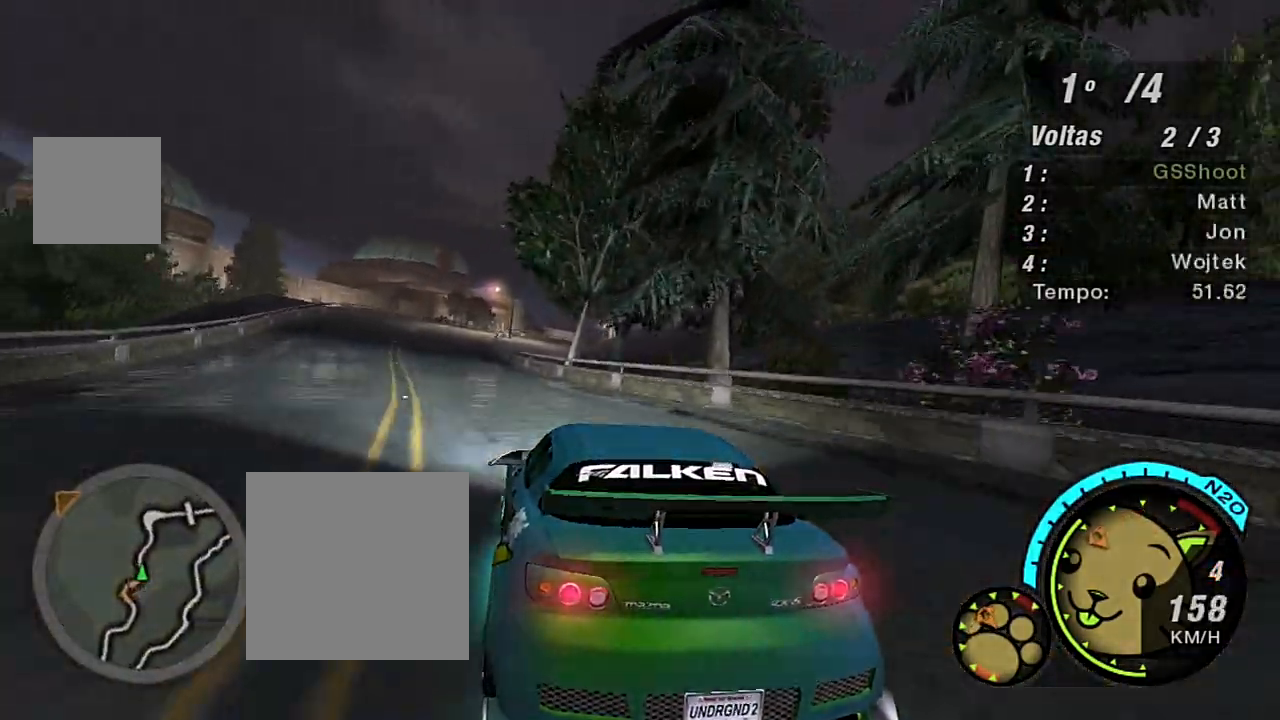
{"buttons": ["R2"], "left_stick": "center", "right_stick": "center", "events": [[400, "left_stick", "center"]]}